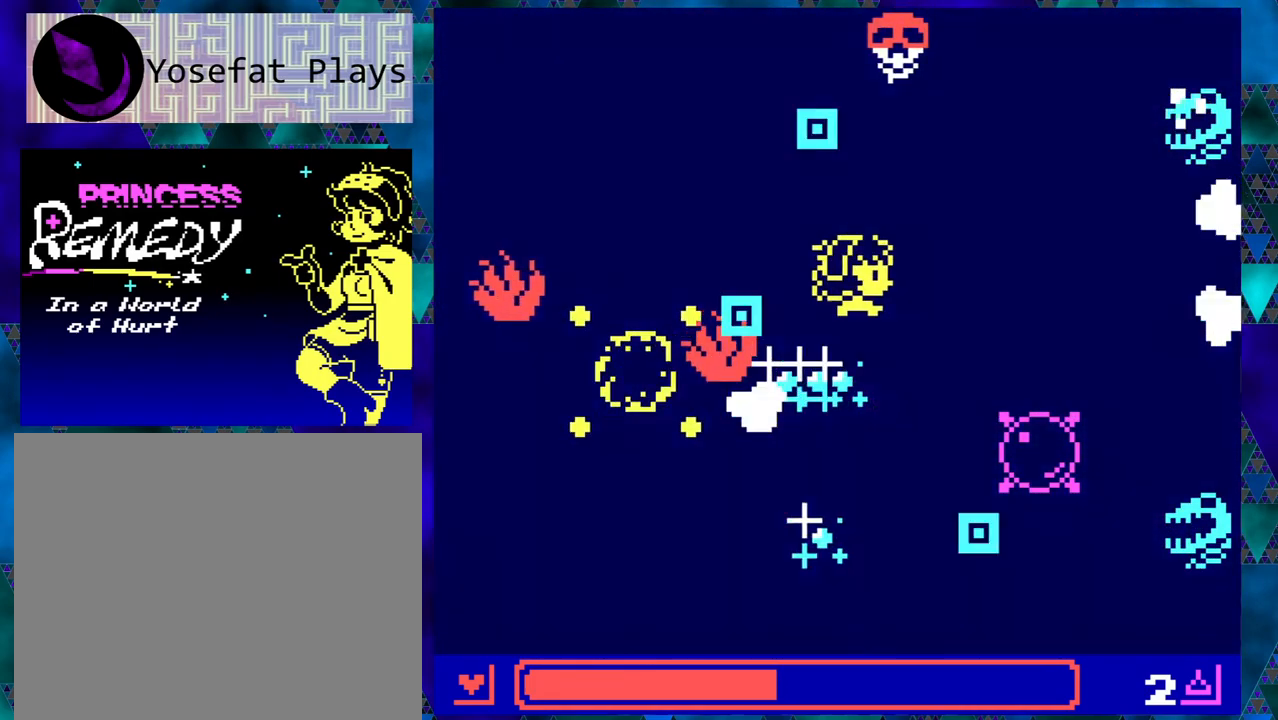
Gameplay with a controller (Nintendo layout); each line is a JSON object with the inputs held at the frame after it. "events" lists button and stick changes between this image and that frame as [ms after this image, input, new state], when the widget could be followed in between. Not read: L1 L2 L3 R1 R2 R3 right_stick.
{"buttons": ["DPAD_DOWN", "DPAD_RIGHT"], "left_stick": "center", "events": [[467, "DPAD_DOWN", "down"]]}
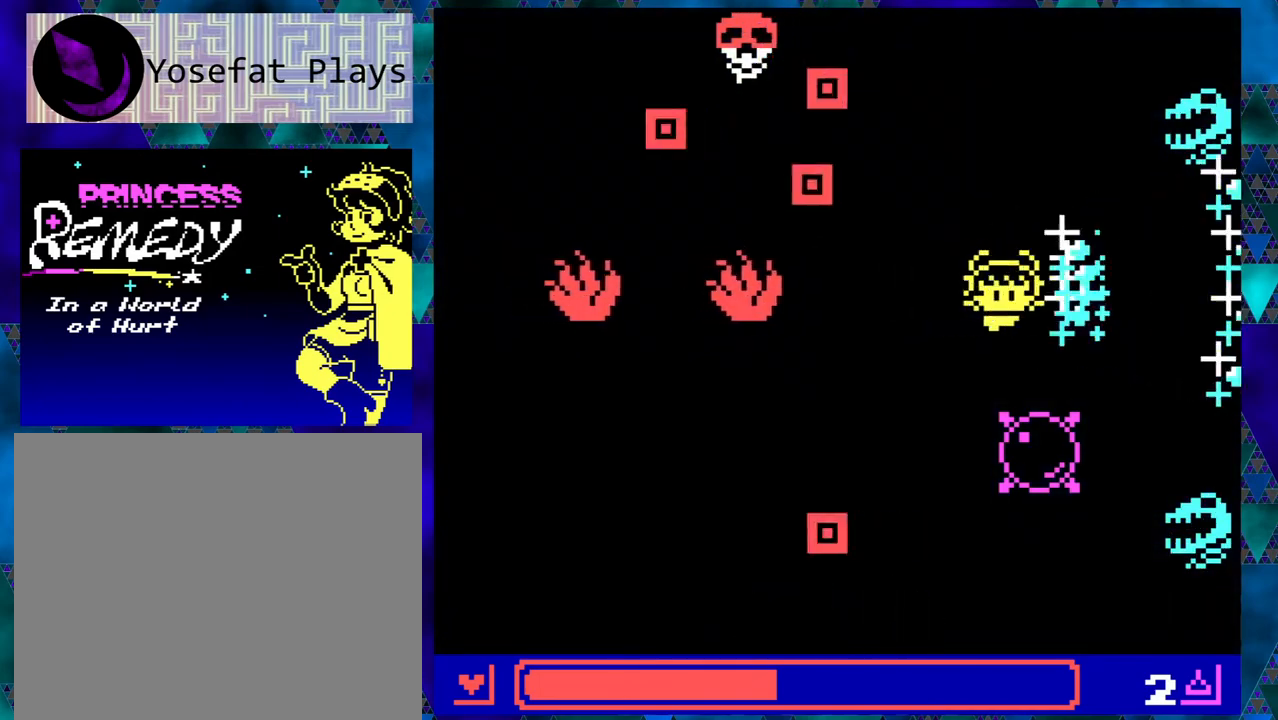
{"buttons": ["DPAD_DOWN", "DPAD_LEFT"], "left_stick": "center", "events": [[50, "DPAD_DOWN", "up"], [50, "DPAD_LEFT", "down"], [50, "DPAD_RIGHT", "up"], [217, "DPAD_DOWN", "down"]]}
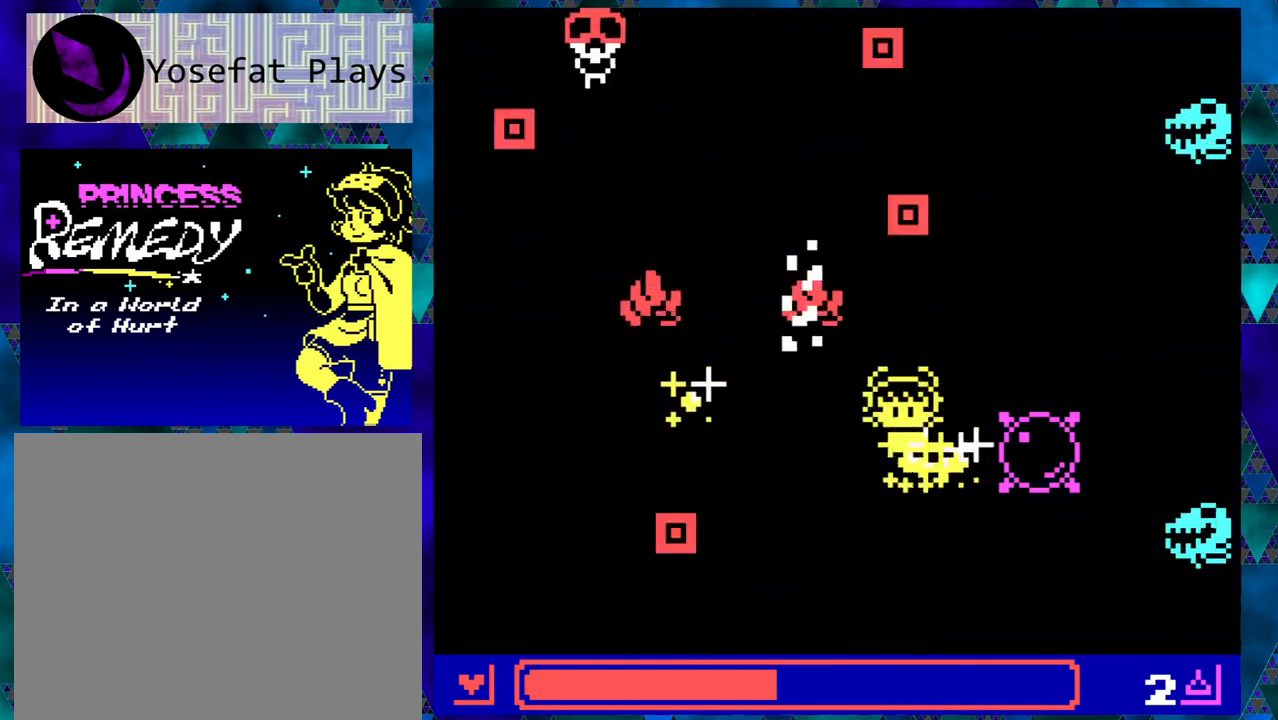
{"buttons": ["DPAD_UP"], "left_stick": "center", "events": [[67, "DPAD_LEFT", "up"], [383, "DPAD_LEFT", "down"], [400, "DPAD_DOWN", "up"], [433, "DPAD_UP", "down"], [450, "DPAD_LEFT", "up"]]}
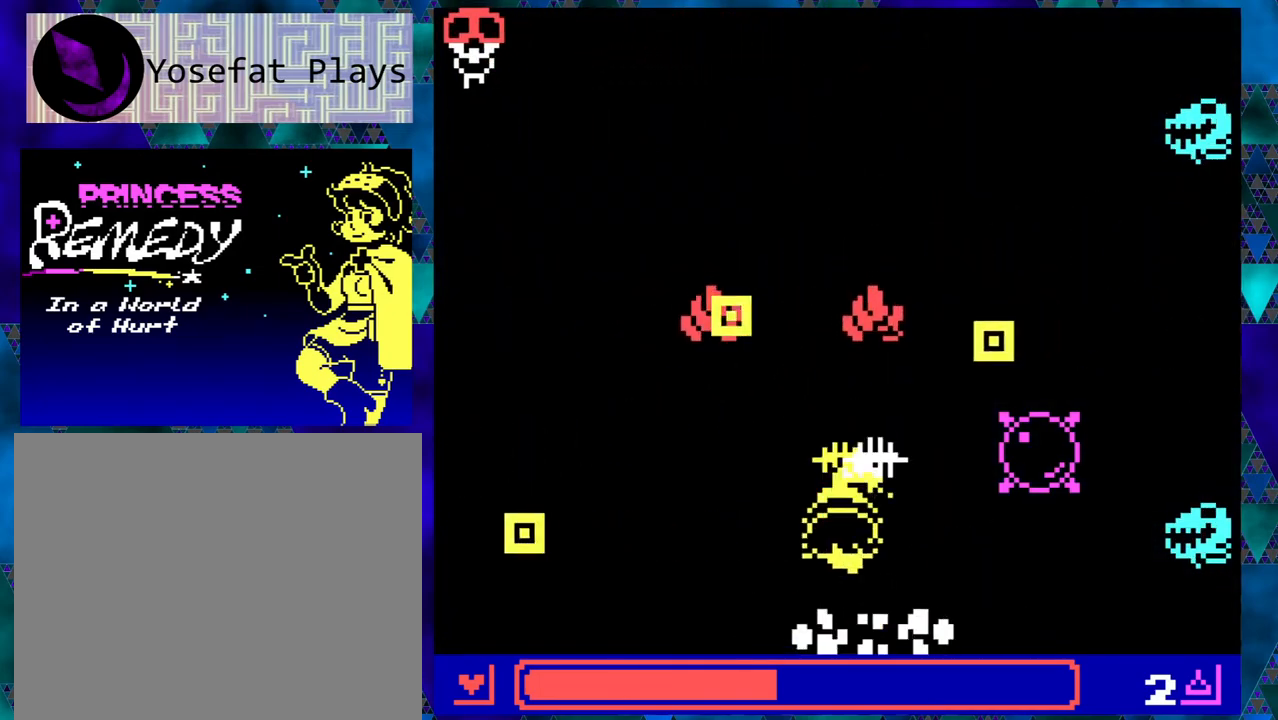
{"buttons": ["DPAD_DOWN", "DPAD_LEFT"], "left_stick": "center", "events": [[33, "DPAD_UP", "up"], [283, "DPAD_DOWN", "down"], [283, "DPAD_LEFT", "down"]]}
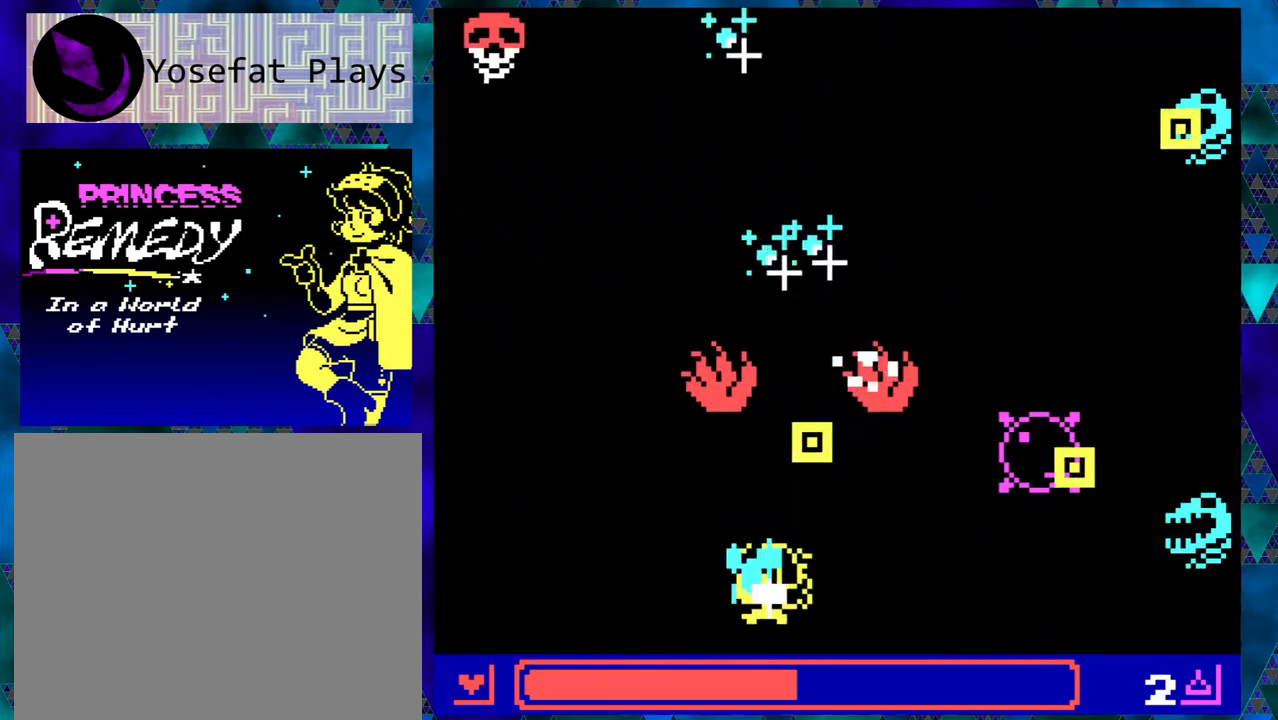
{"buttons": ["DPAD_UP", "DPAD_LEFT"], "left_stick": "center", "events": [[267, "DPAD_DOWN", "up"], [500, "DPAD_UP", "down"]]}
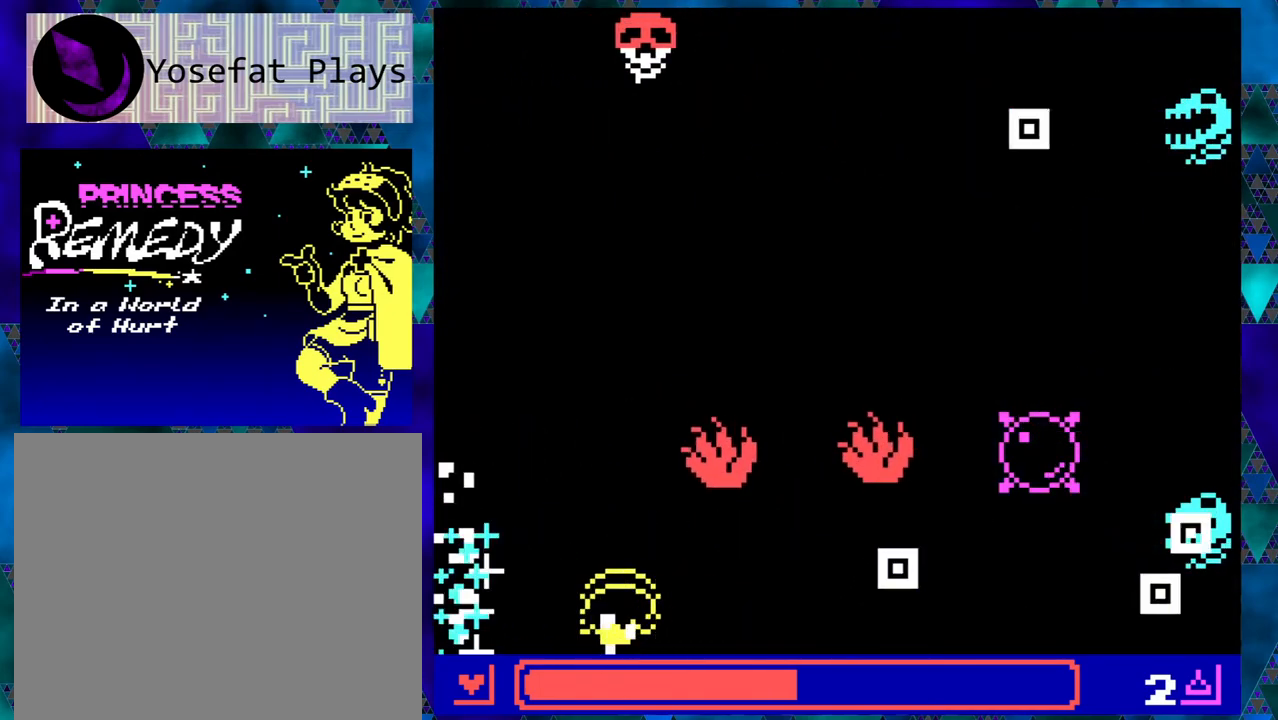
{"buttons": ["DPAD_UP", "DPAD_LEFT"], "left_stick": "center", "events": []}
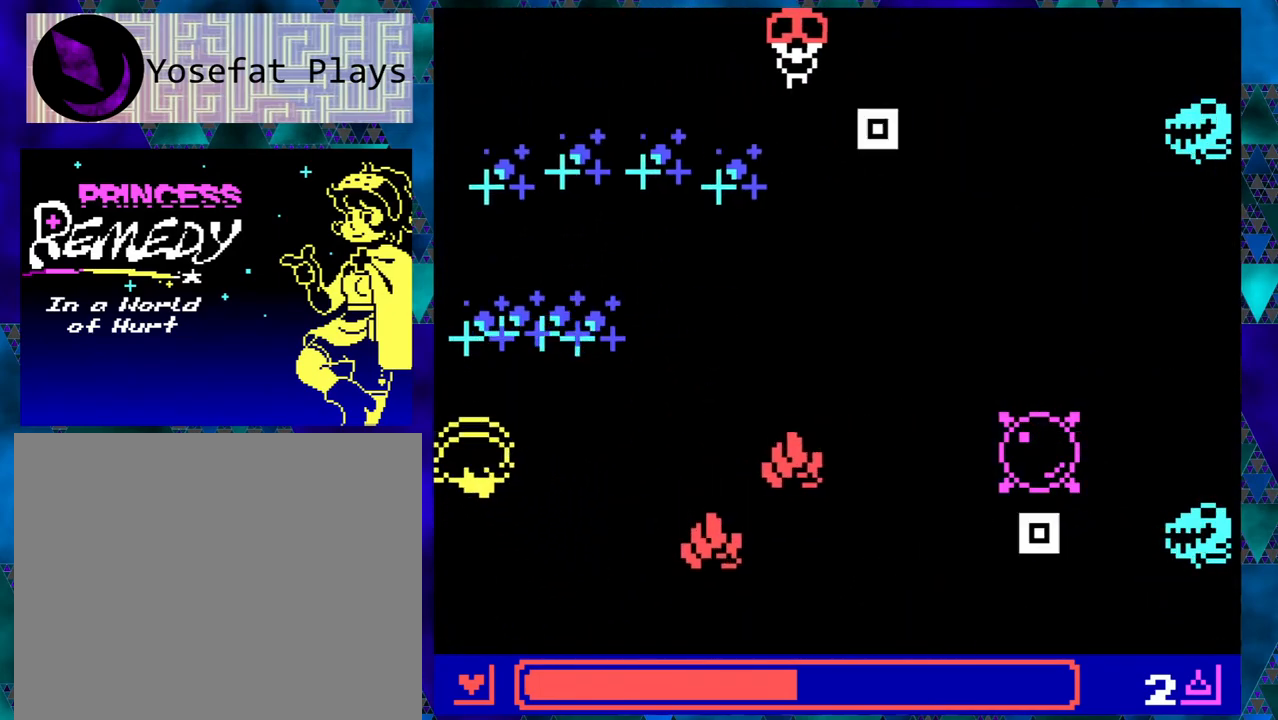
{"buttons": ["DPAD_UP"], "left_stick": "center", "events": [[333, "DPAD_LEFT", "up"]]}
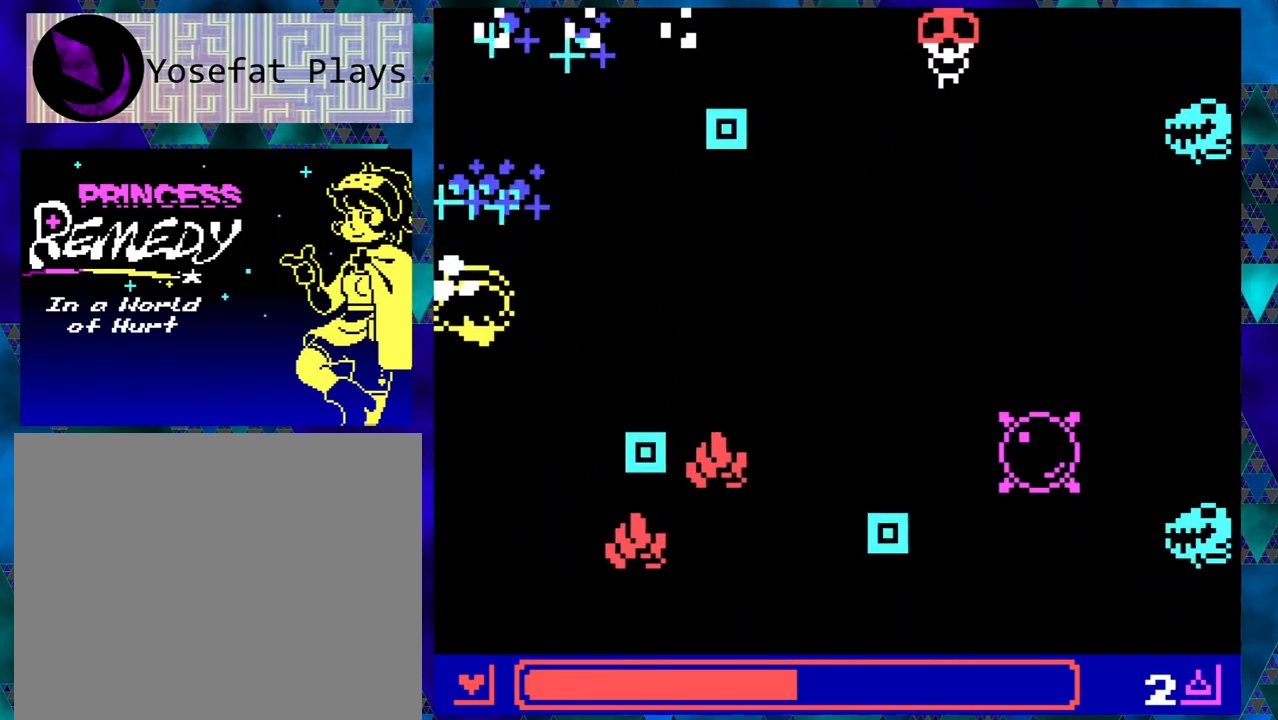
{"buttons": [], "left_stick": "center", "events": [[67, "DPAD_RIGHT", "down"], [67, "DPAD_UP", "up"], [433, "DPAD_RIGHT", "up"]]}
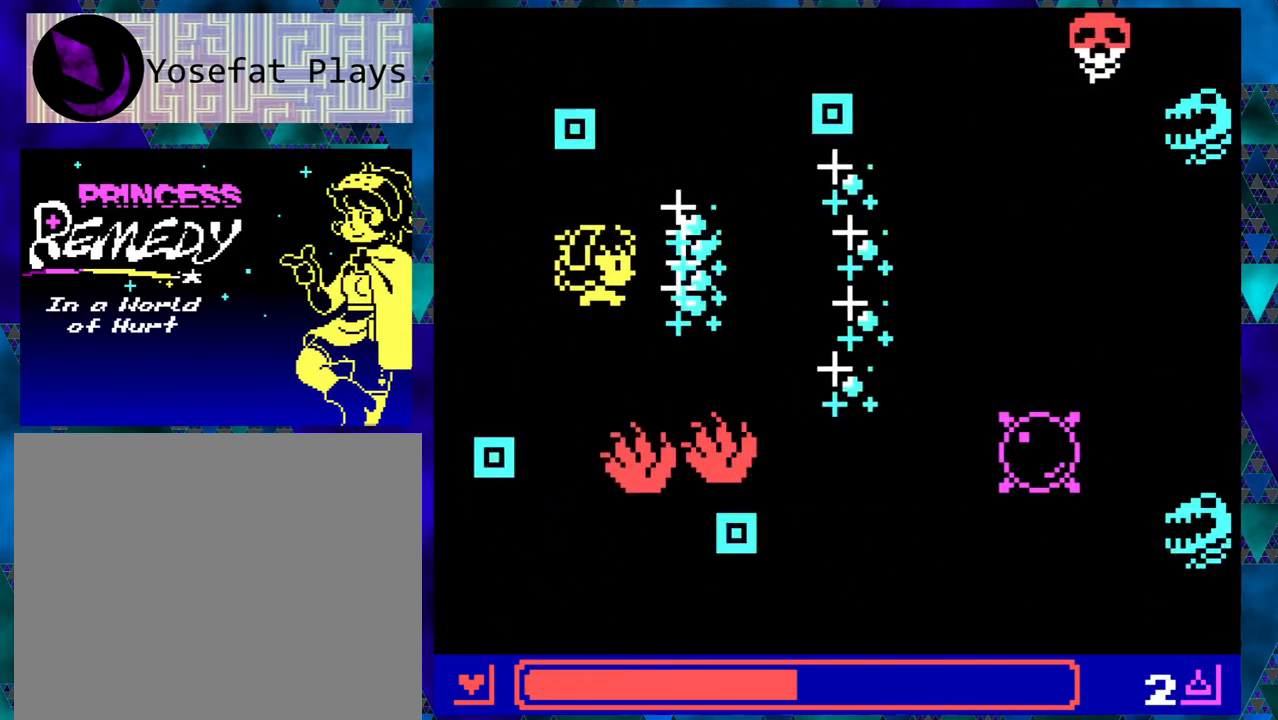
{"buttons": ["DPAD_UP", "DPAD_LEFT"], "left_stick": "center", "events": [[133, "DPAD_UP", "down"], [383, "DPAD_LEFT", "down"]]}
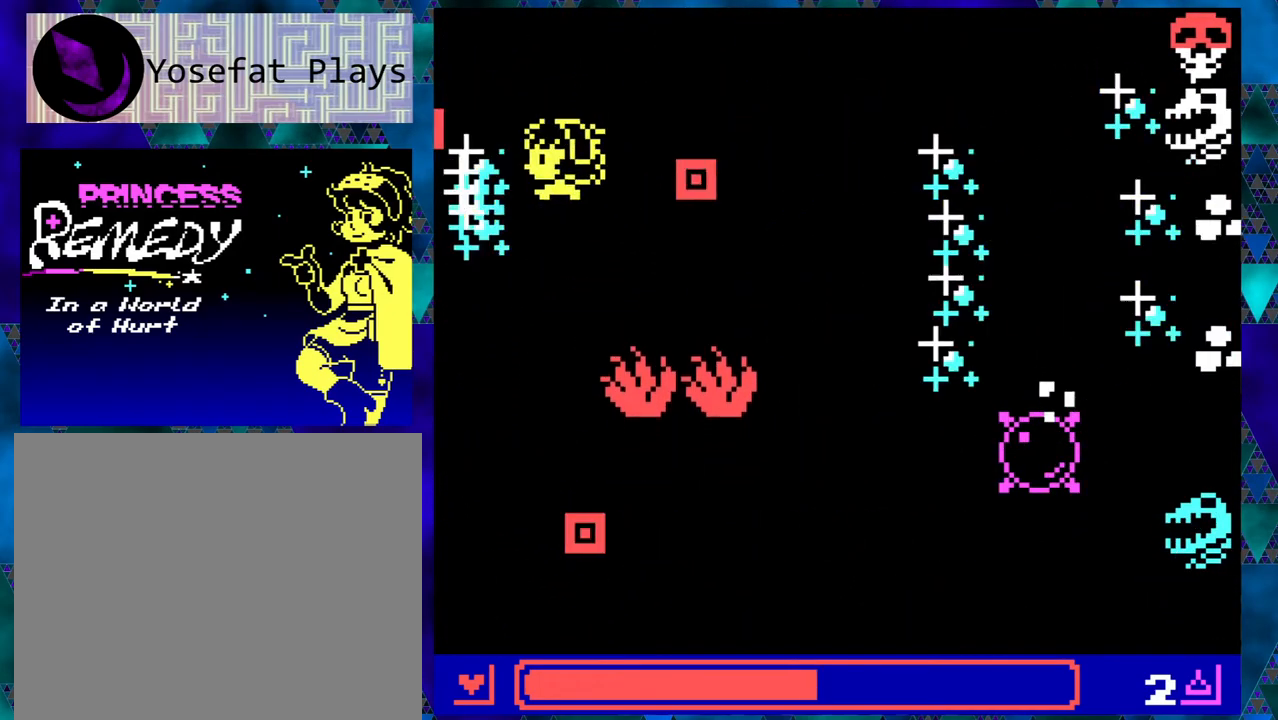
{"buttons": ["DPAD_RIGHT"], "left_stick": "center", "events": [[133, "DPAD_LEFT", "up"], [217, "DPAD_RIGHT", "down"], [217, "DPAD_UP", "up"]]}
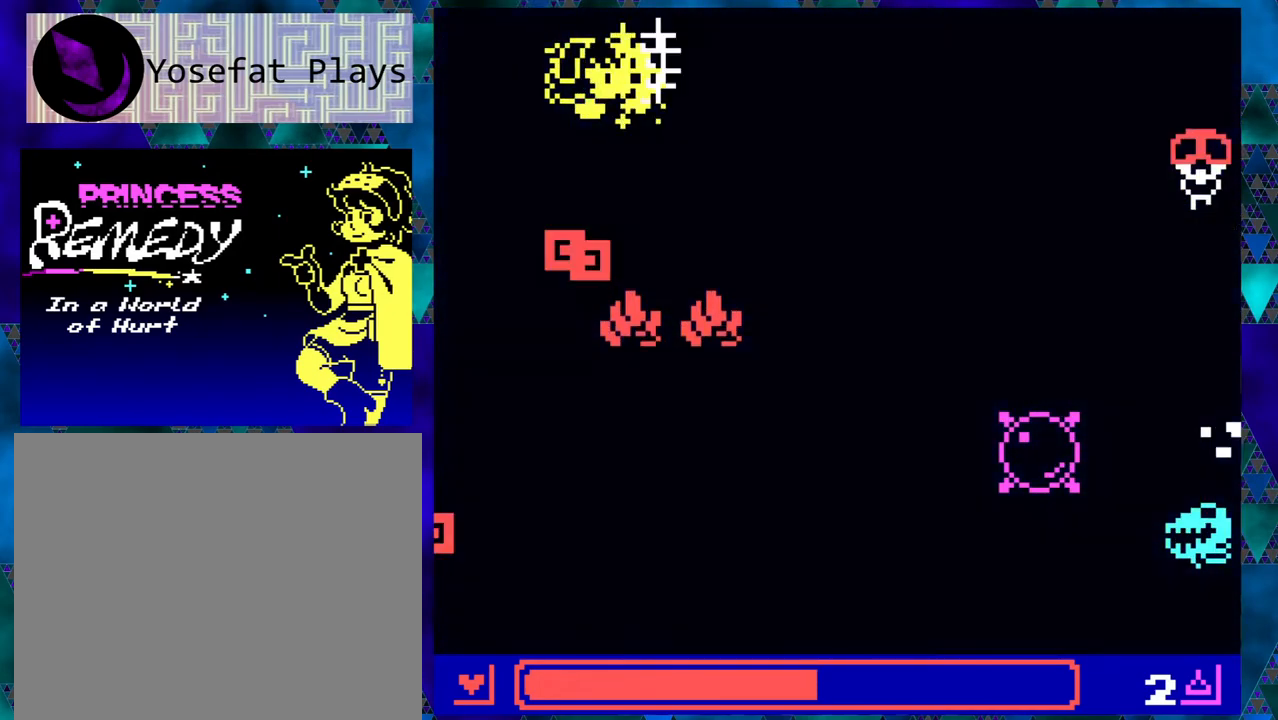
{"buttons": ["DPAD_RIGHT"], "left_stick": "center", "events": []}
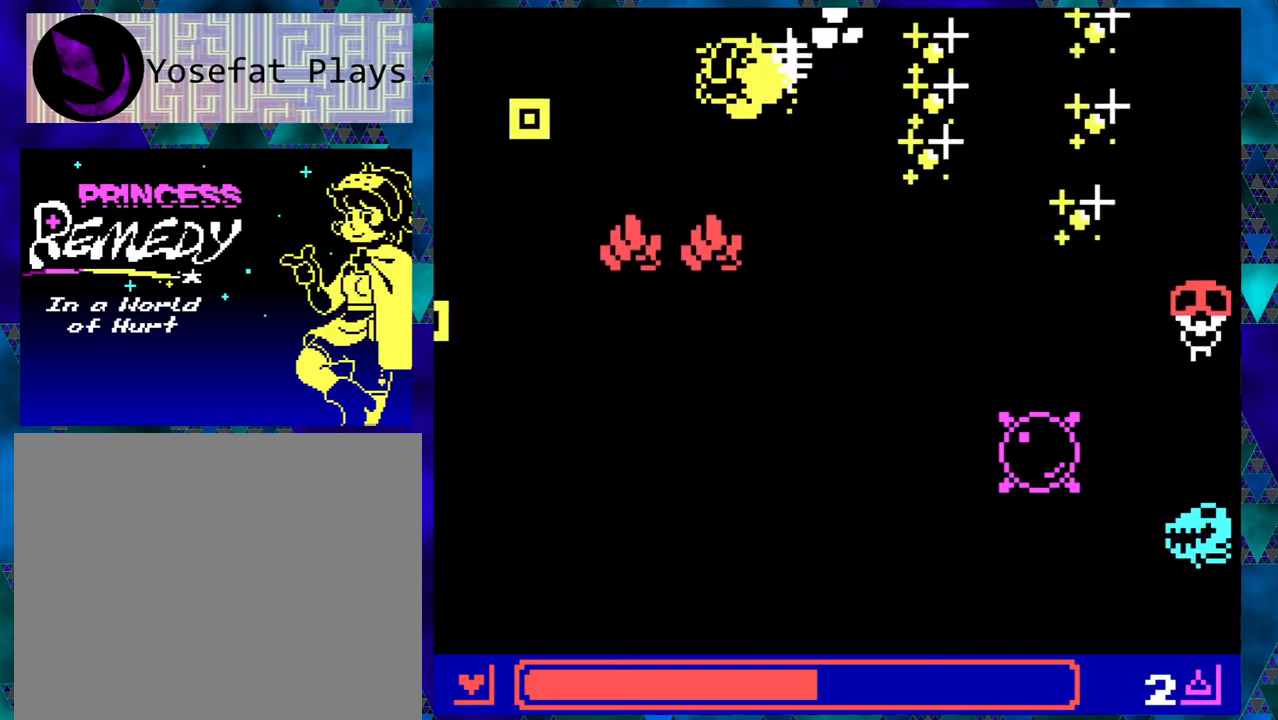
{"buttons": ["DPAD_RIGHT"], "left_stick": "center", "events": []}
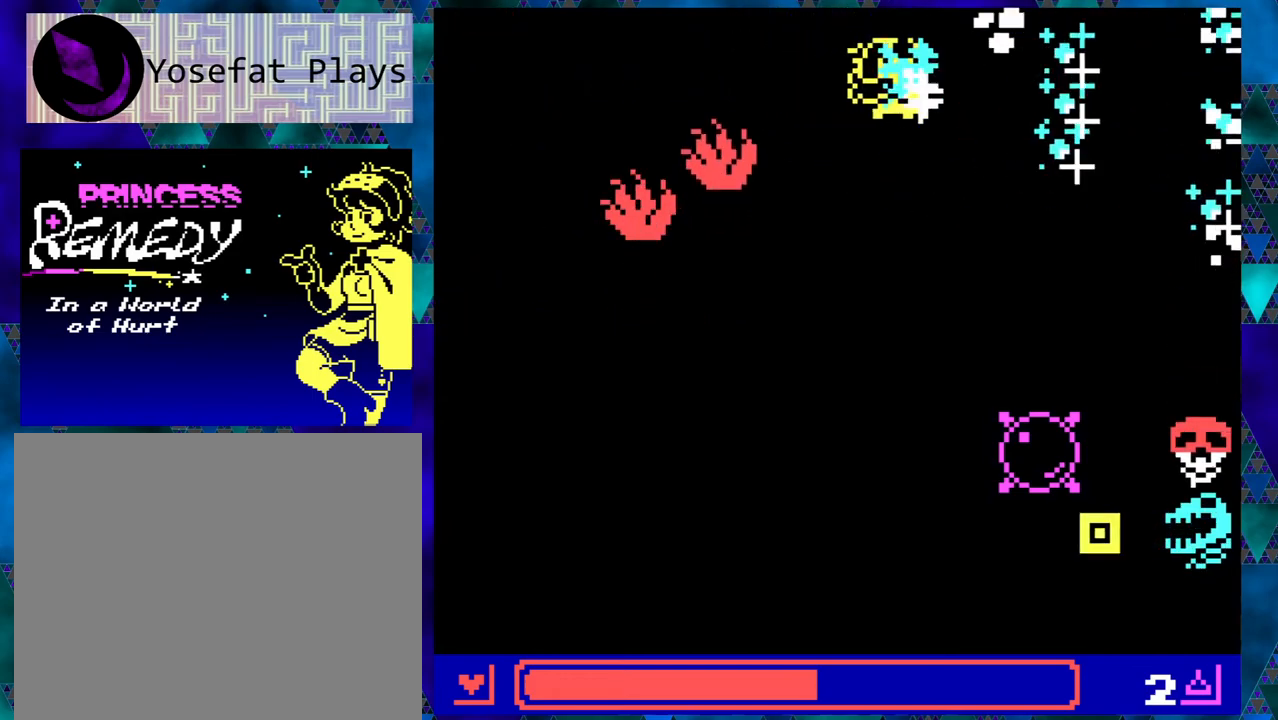
{"buttons": ["B"], "left_stick": "center", "events": [[383, "DPAD_LEFT", "down"], [383, "DPAD_RIGHT", "up"], [450, "B", "down"], [483, "DPAD_LEFT", "up"]]}
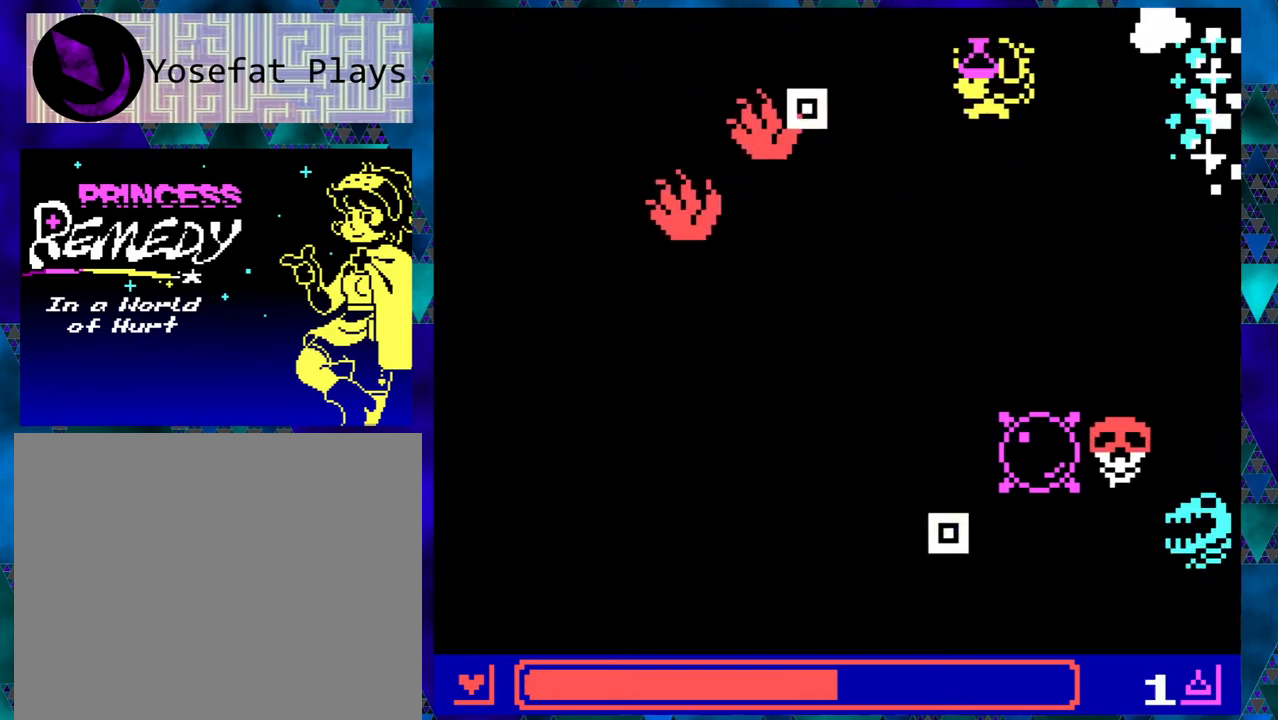
{"buttons": ["DPAD_RIGHT"], "left_stick": "center", "events": [[67, "B", "up"], [167, "DPAD_RIGHT", "down"]]}
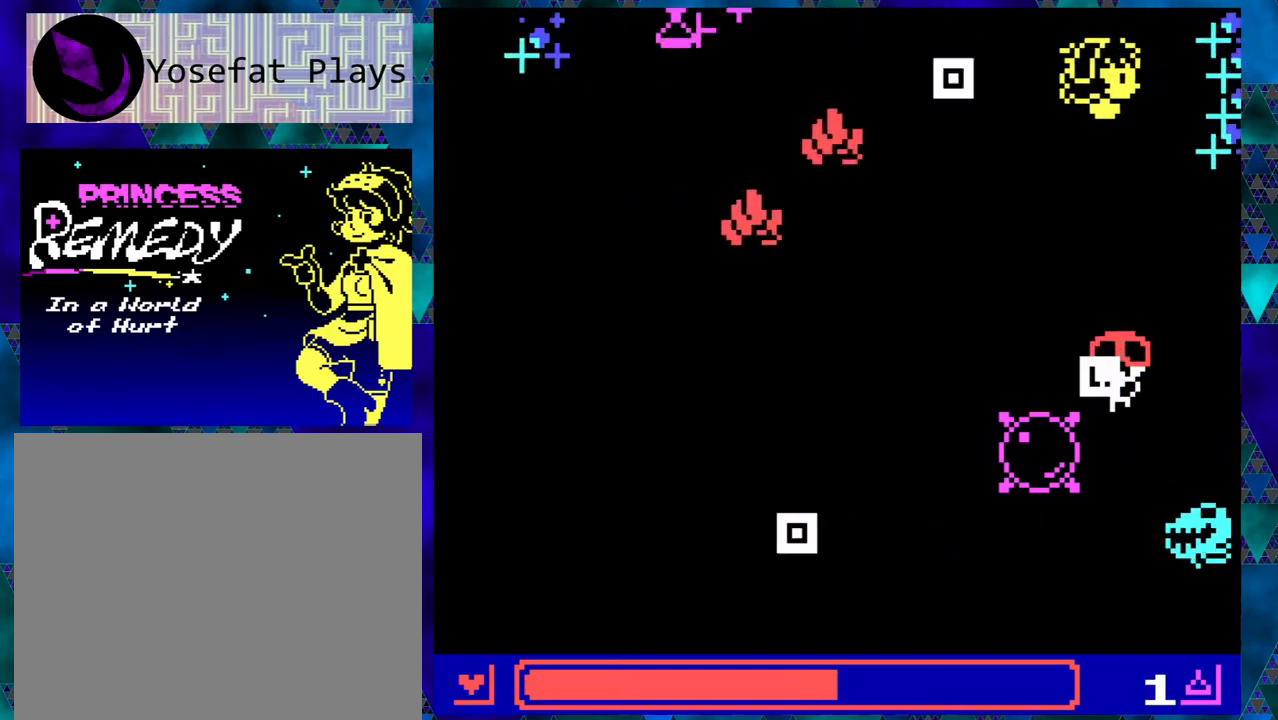
{"buttons": ["DPAD_DOWN", "DPAD_RIGHT"], "left_stick": "center", "events": [[283, "DPAD_DOWN", "down"], [367, "DPAD_DOWN", "up"], [400, "DPAD_DOWN", "down"]]}
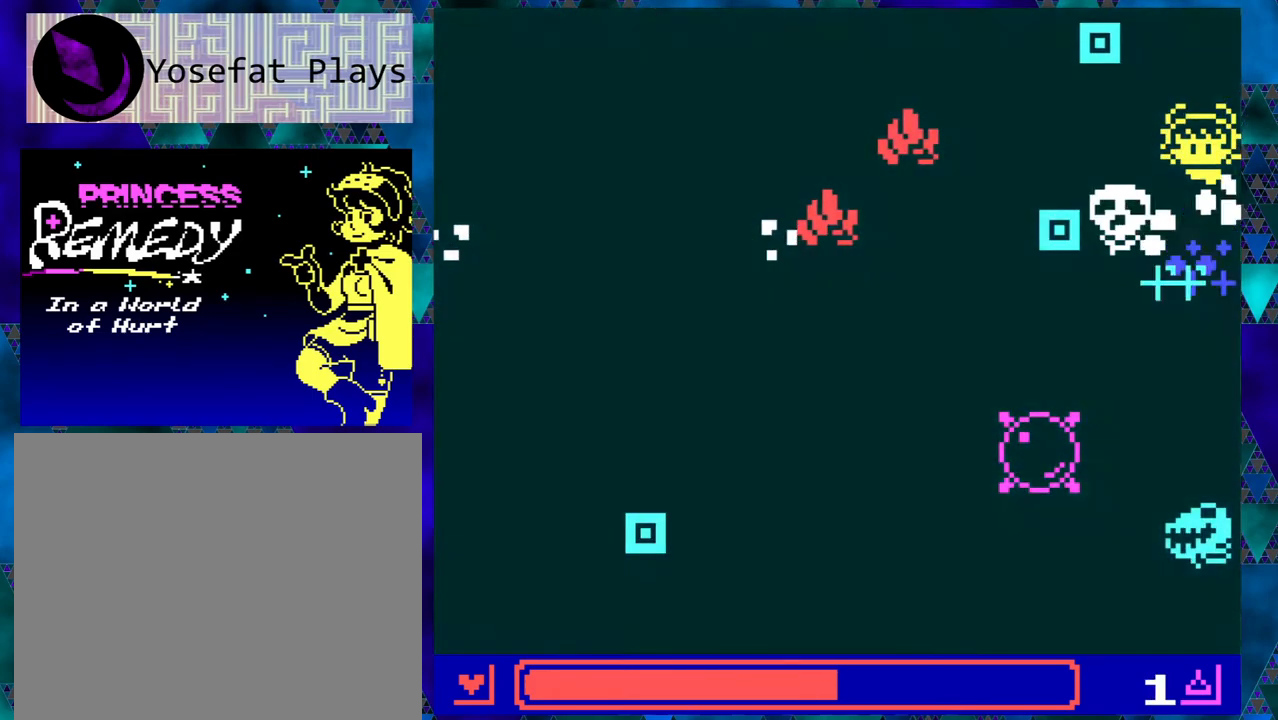
{"buttons": ["DPAD_LEFT"], "left_stick": "center", "events": [[17, "DPAD_RIGHT", "up"], [67, "B", "down"], [200, "B", "up"], [400, "DPAD_LEFT", "down"], [433, "DPAD_DOWN", "up"]]}
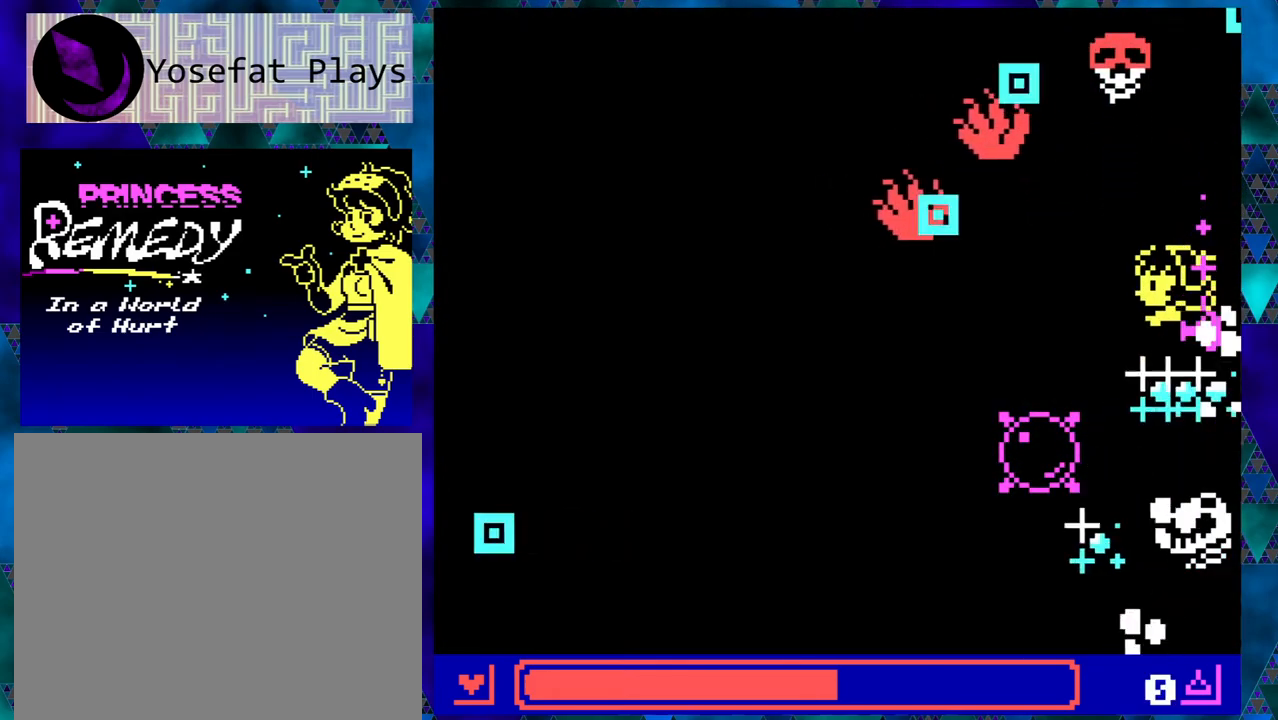
{"buttons": ["DPAD_DOWN", "DPAD_LEFT"], "left_stick": "center", "events": [[83, "DPAD_UP", "down"], [117, "DPAD_UP", "up"], [400, "DPAD_DOWN", "down"]]}
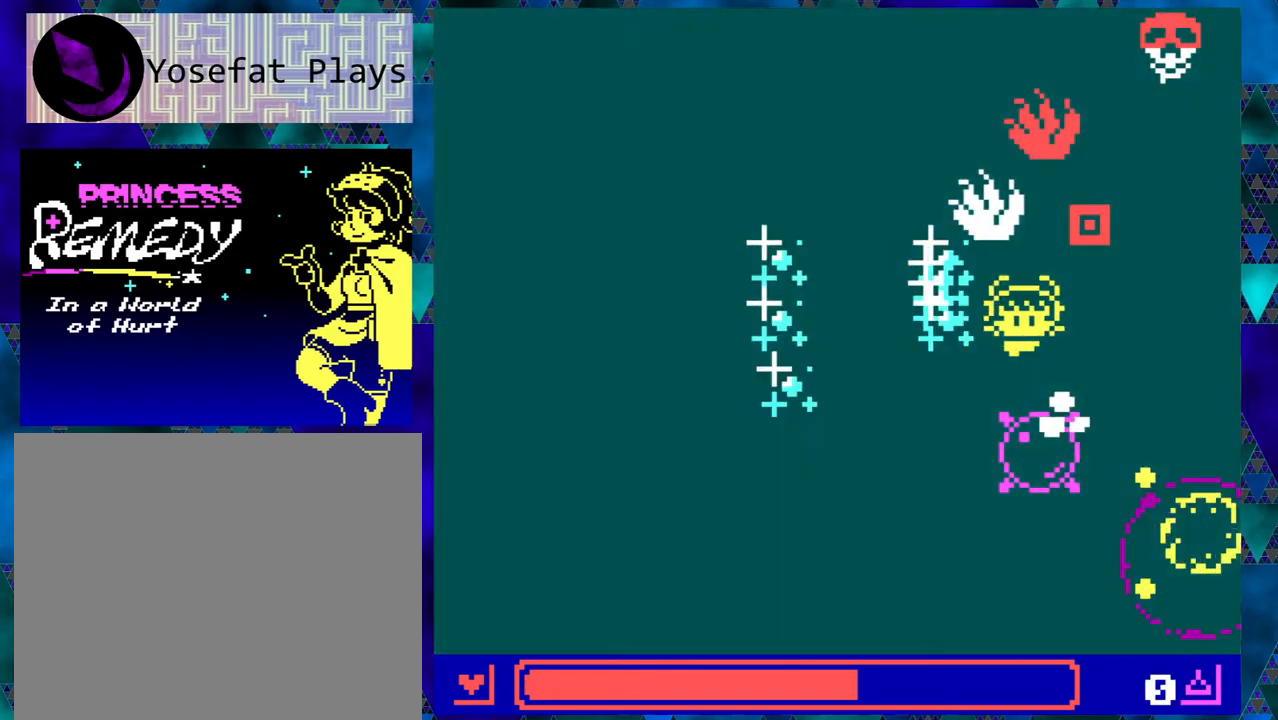
{"buttons": ["DPAD_LEFT"], "left_stick": "center", "events": [[350, "DPAD_DOWN", "up"]]}
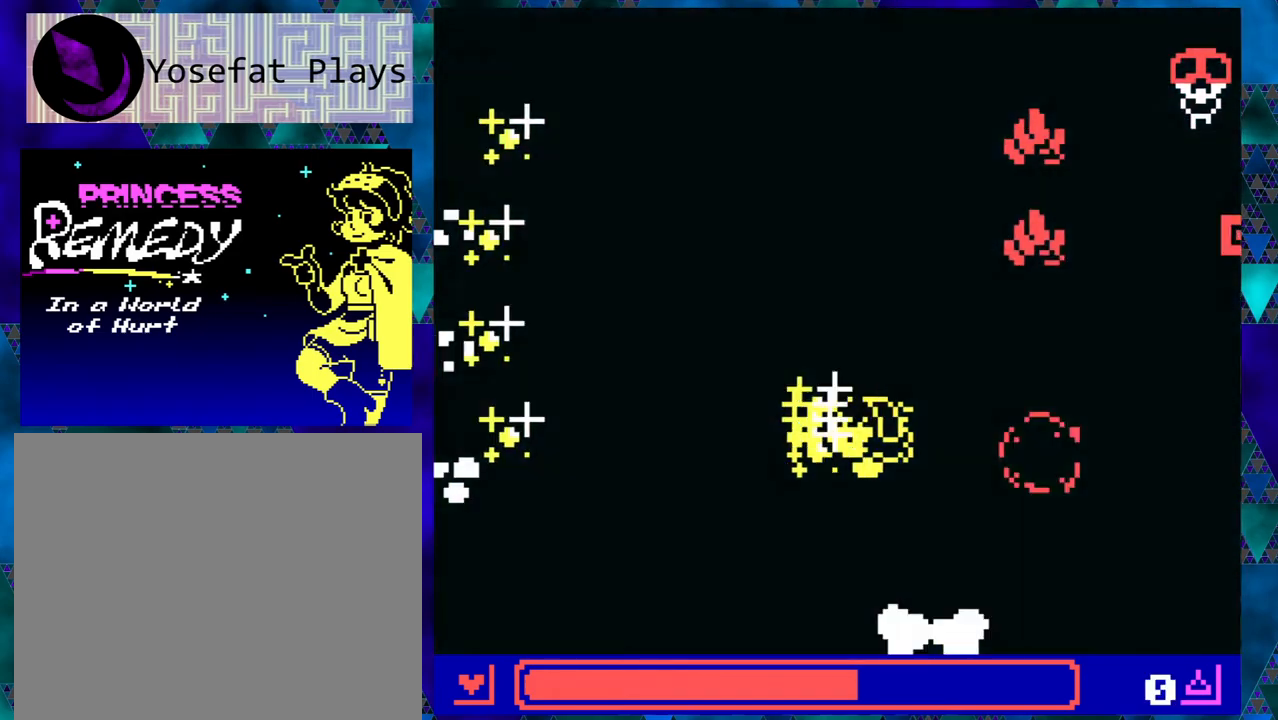
{"buttons": ["DPAD_RIGHT"], "left_stick": "center", "events": [[100, "DPAD_UP", "down"], [450, "DPAD_LEFT", "up"], [467, "DPAD_RIGHT", "down"], [467, "DPAD_UP", "up"]]}
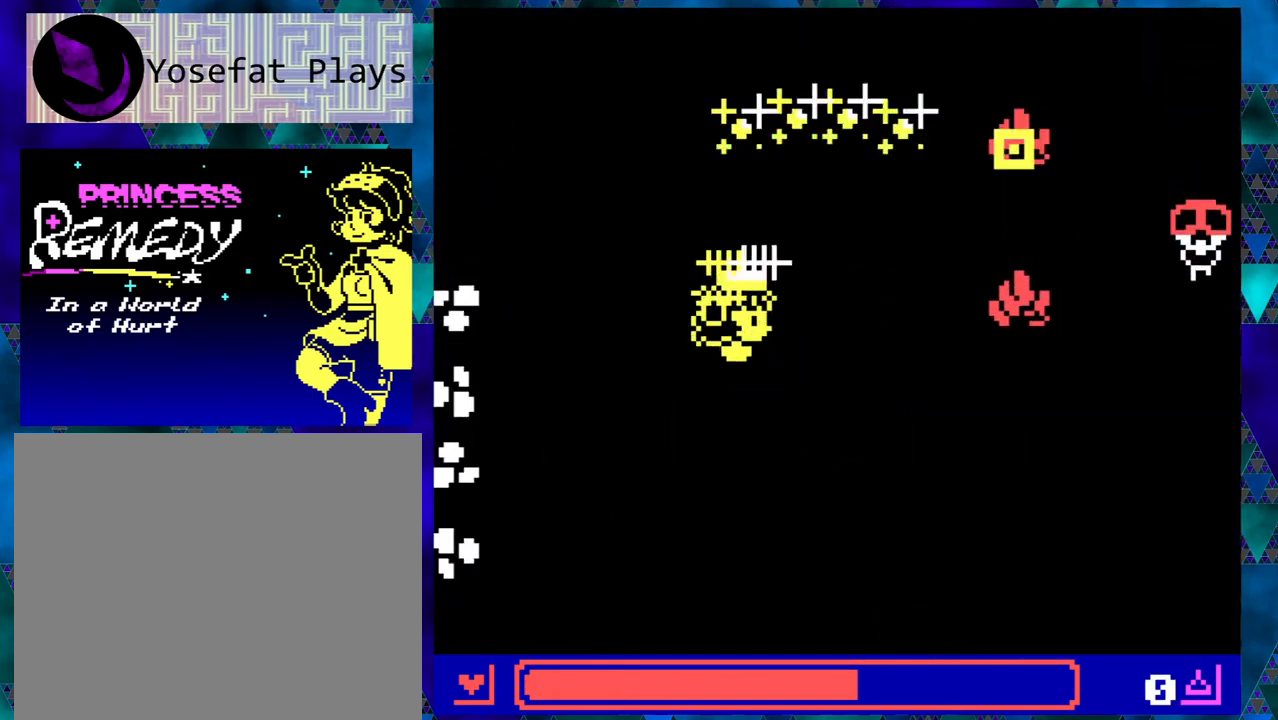
{"buttons": [], "left_stick": "center", "events": [[67, "DPAD_RIGHT", "up"]]}
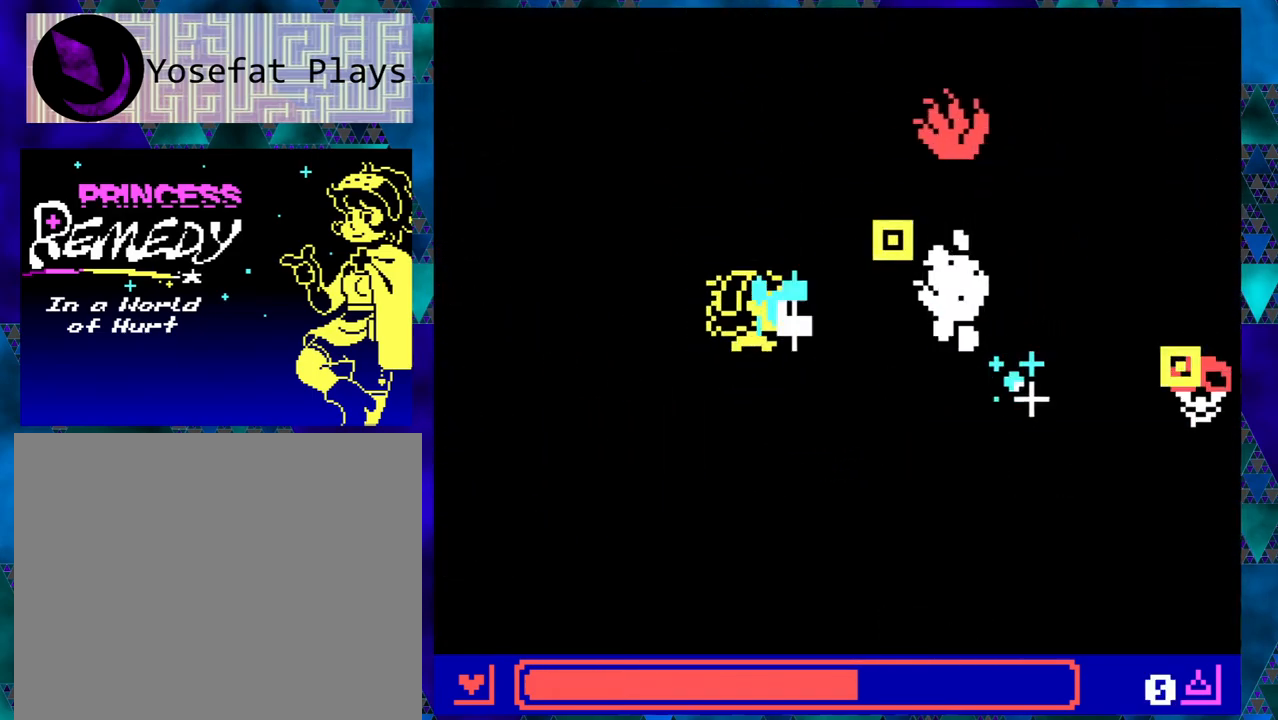
{"buttons": ["DPAD_LEFT"], "left_stick": "center", "events": [[17, "DPAD_LEFT", "down"]]}
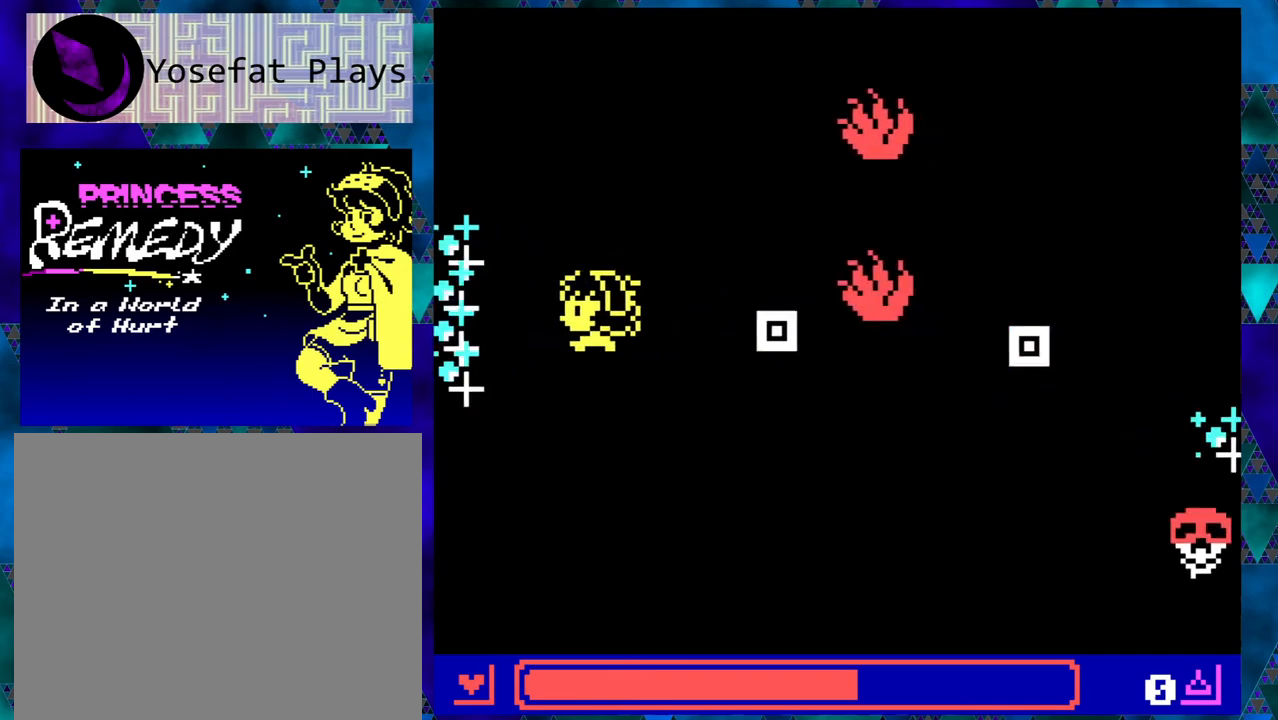
{"buttons": [], "left_stick": "center", "events": [[400, "DPAD_UP", "down"], [417, "DPAD_LEFT", "up"], [417, "DPAD_UP", "up"], [433, "DPAD_RIGHT", "down"], [500, "DPAD_RIGHT", "up"]]}
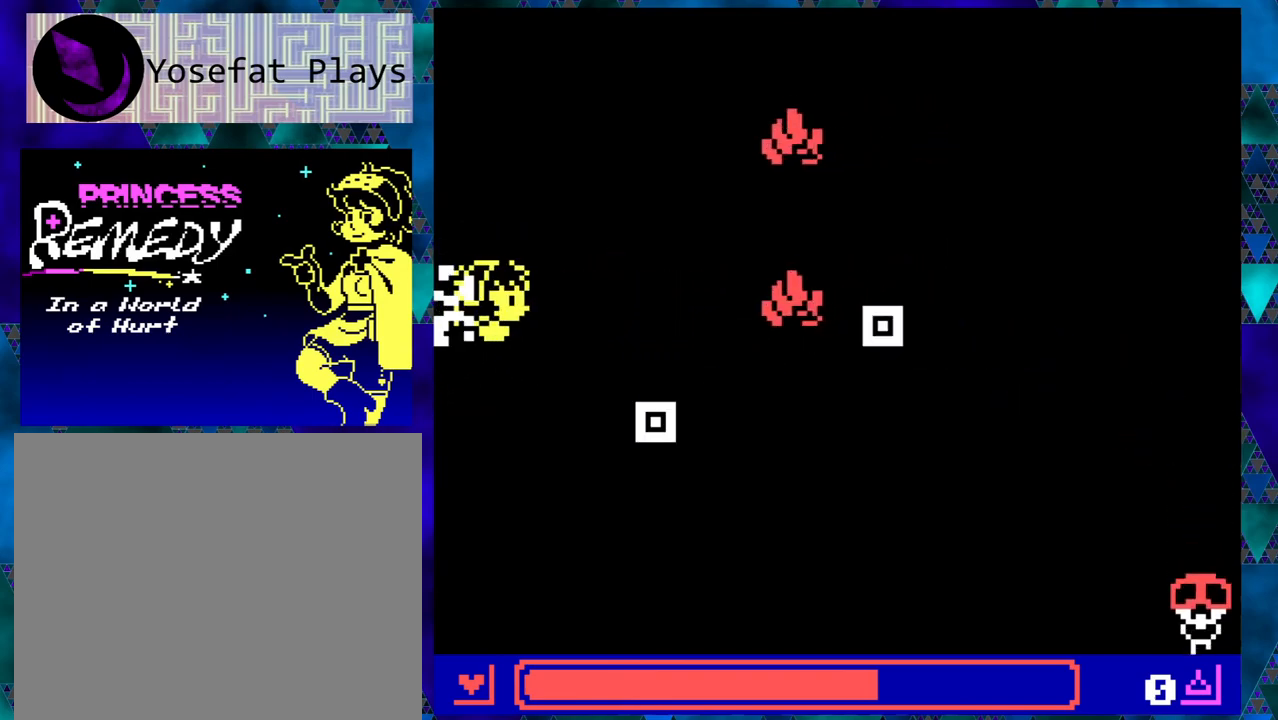
{"buttons": [], "left_stick": "center", "events": []}
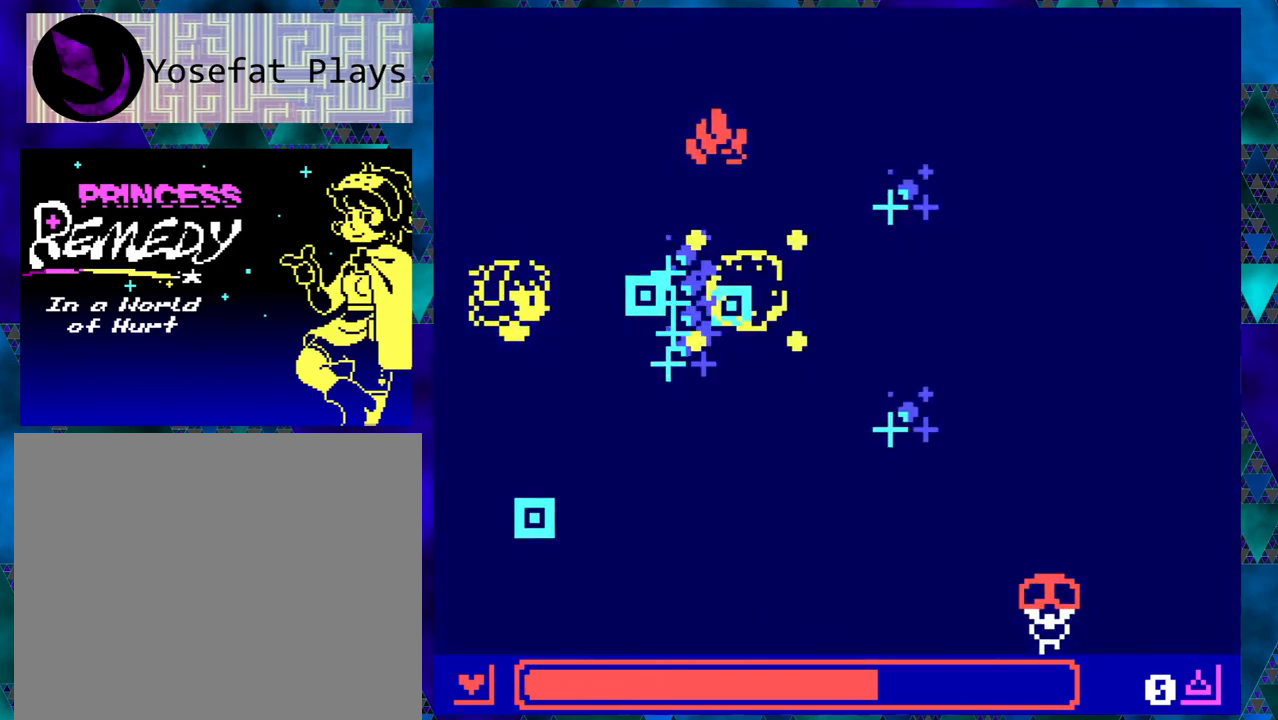
{"buttons": ["DPAD_DOWN", "DPAD_RIGHT"], "left_stick": "center", "events": [[50, "DPAD_DOWN", "down"], [450, "DPAD_RIGHT", "down"]]}
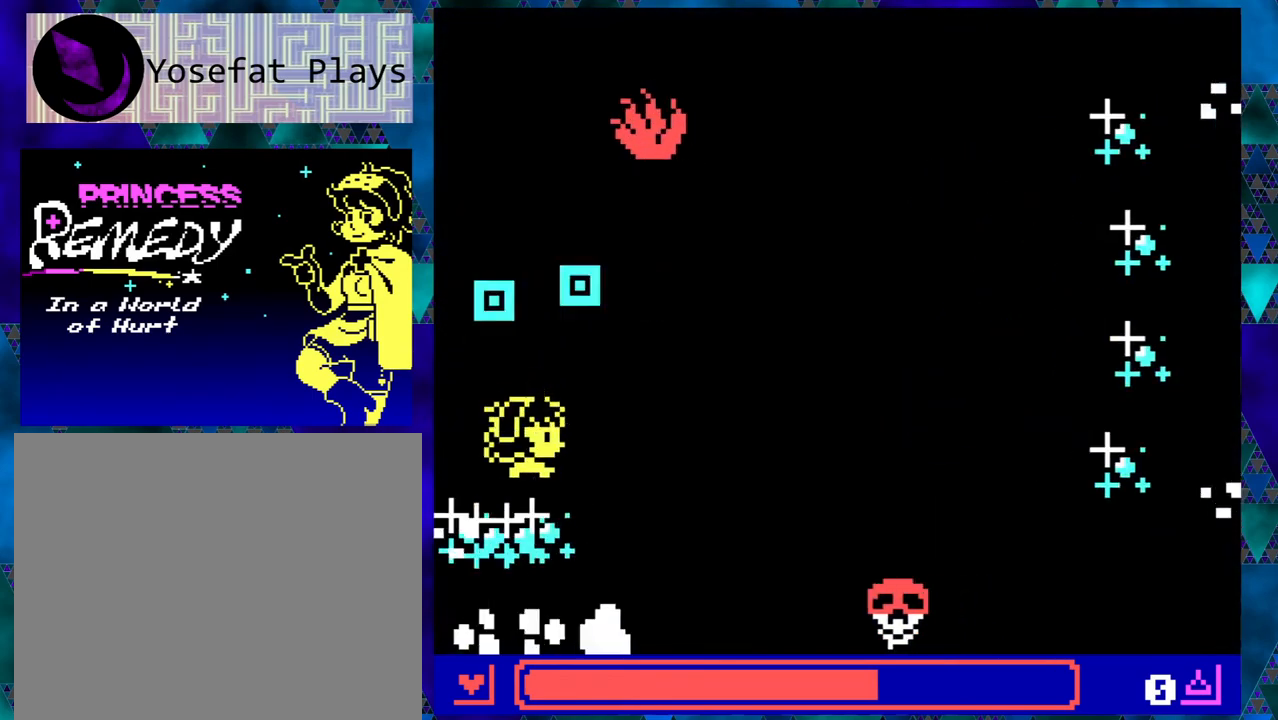
{"buttons": ["DPAD_RIGHT"], "left_stick": "center", "events": [[17, "DPAD_DOWN", "up"], [67, "DPAD_UP", "down"], [467, "DPAD_UP", "up"]]}
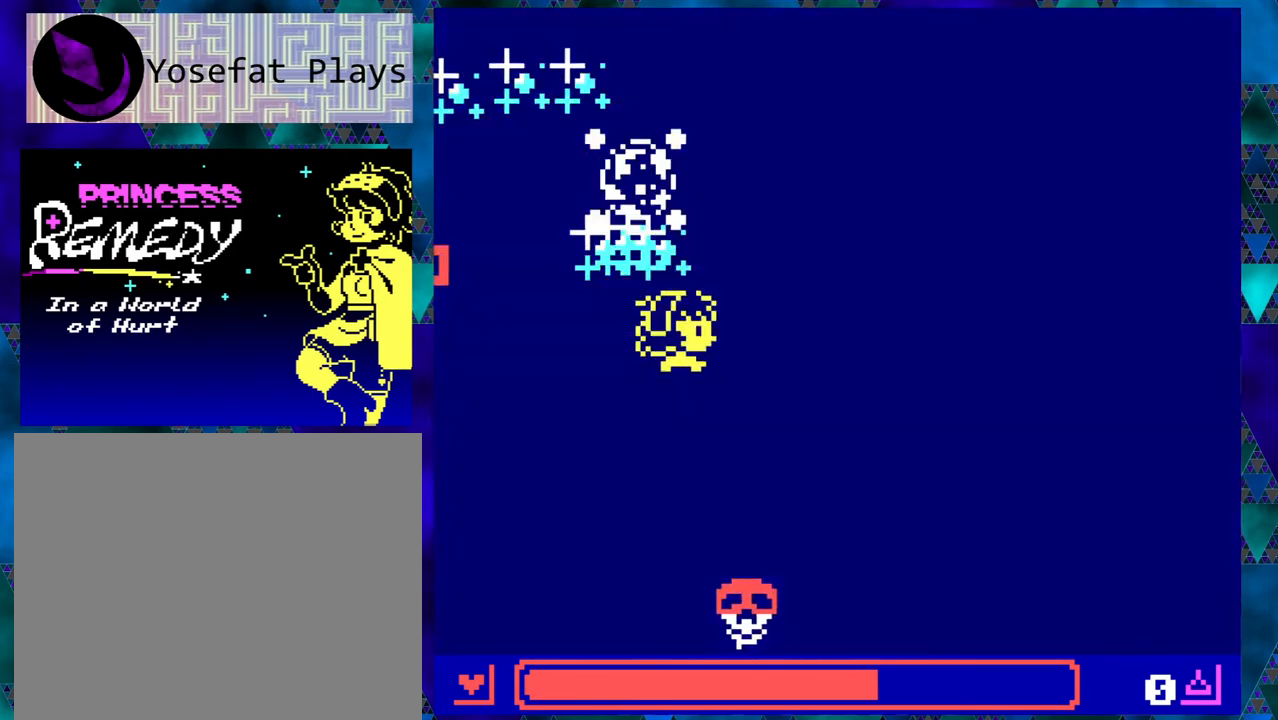
{"buttons": ["DPAD_RIGHT"], "left_stick": "center", "events": []}
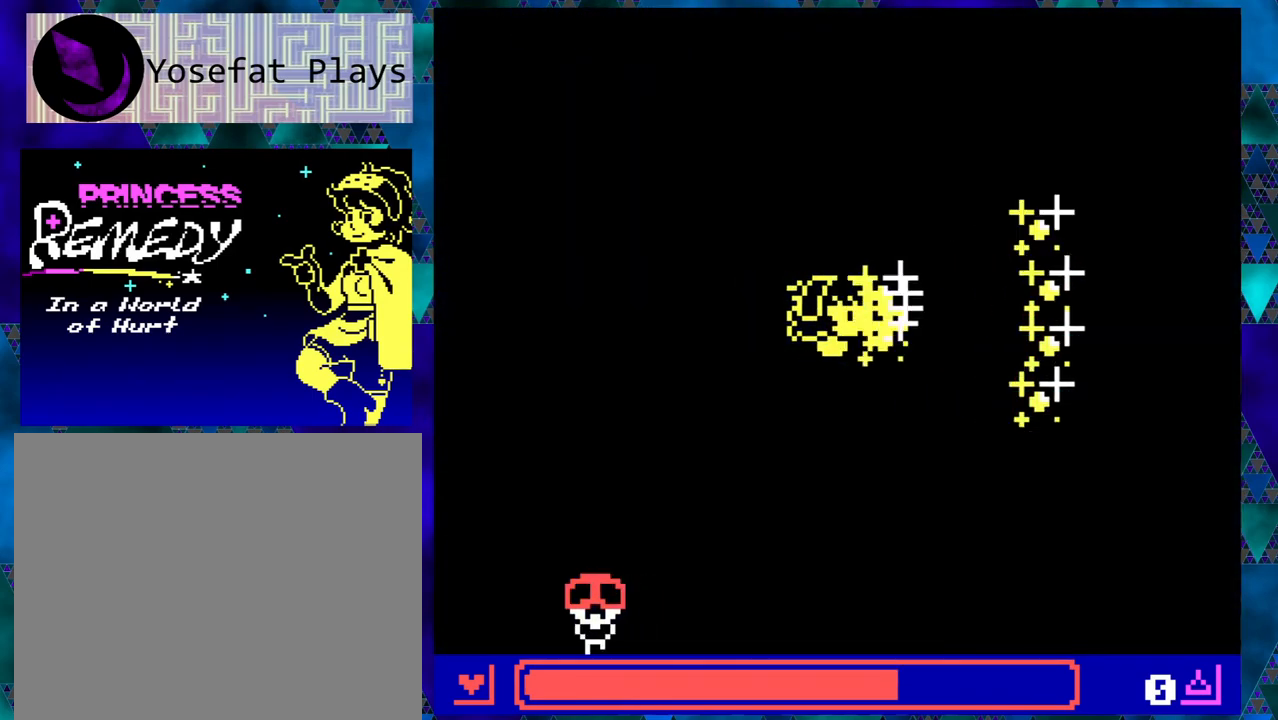
{"buttons": [], "left_stick": "center", "events": [[250, "DPAD_DOWN", "down"], [300, "DPAD_LEFT", "down"], [300, "DPAD_RIGHT", "up"], [317, "DPAD_DOWN", "up"], [400, "DPAD_LEFT", "up"]]}
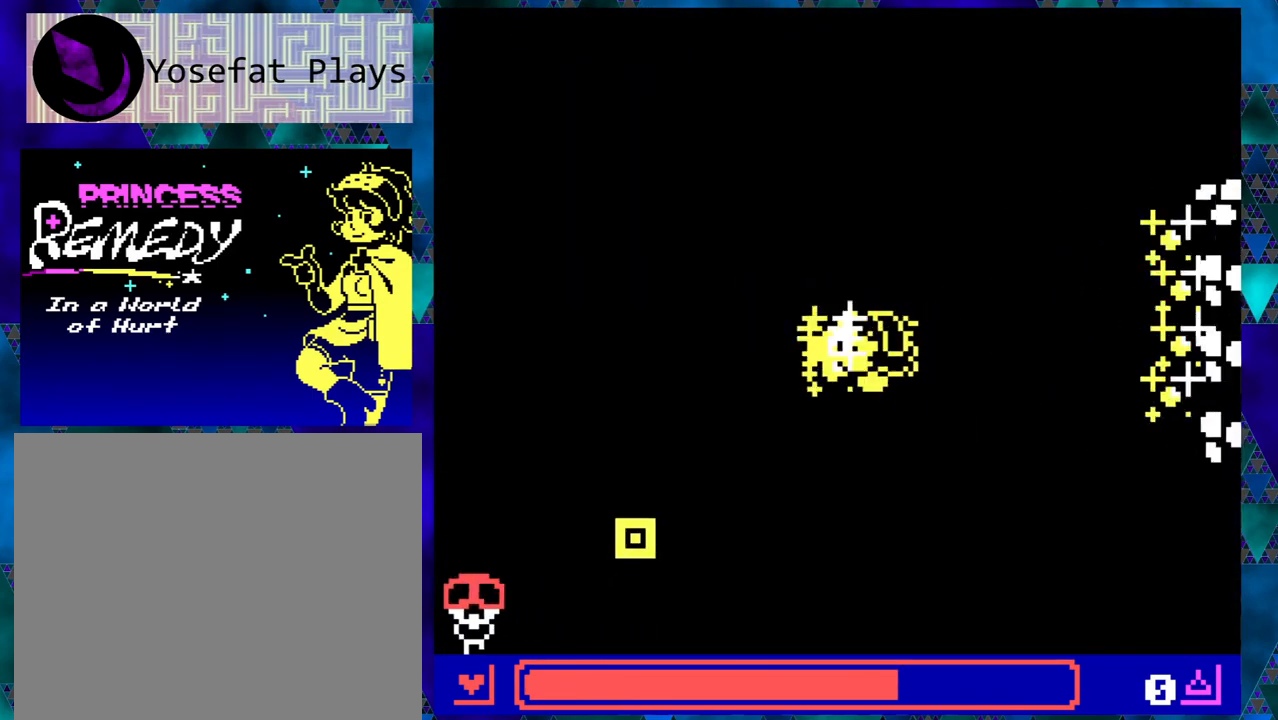
{"buttons": ["DPAD_RIGHT"], "left_stick": "center", "events": [[417, "DPAD_RIGHT", "down"]]}
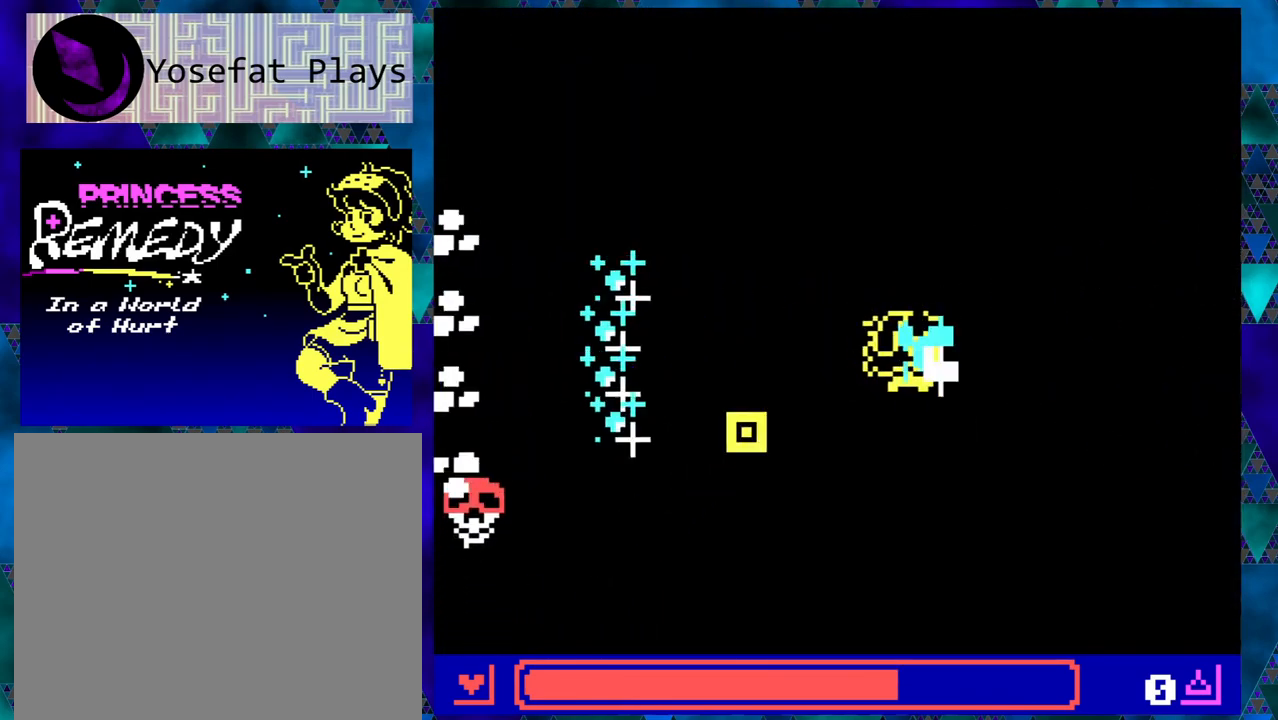
{"buttons": [], "left_stick": "center", "events": [[367, "DPAD_LEFT", "down"], [367, "DPAD_RIGHT", "up"], [450, "DPAD_LEFT", "up"]]}